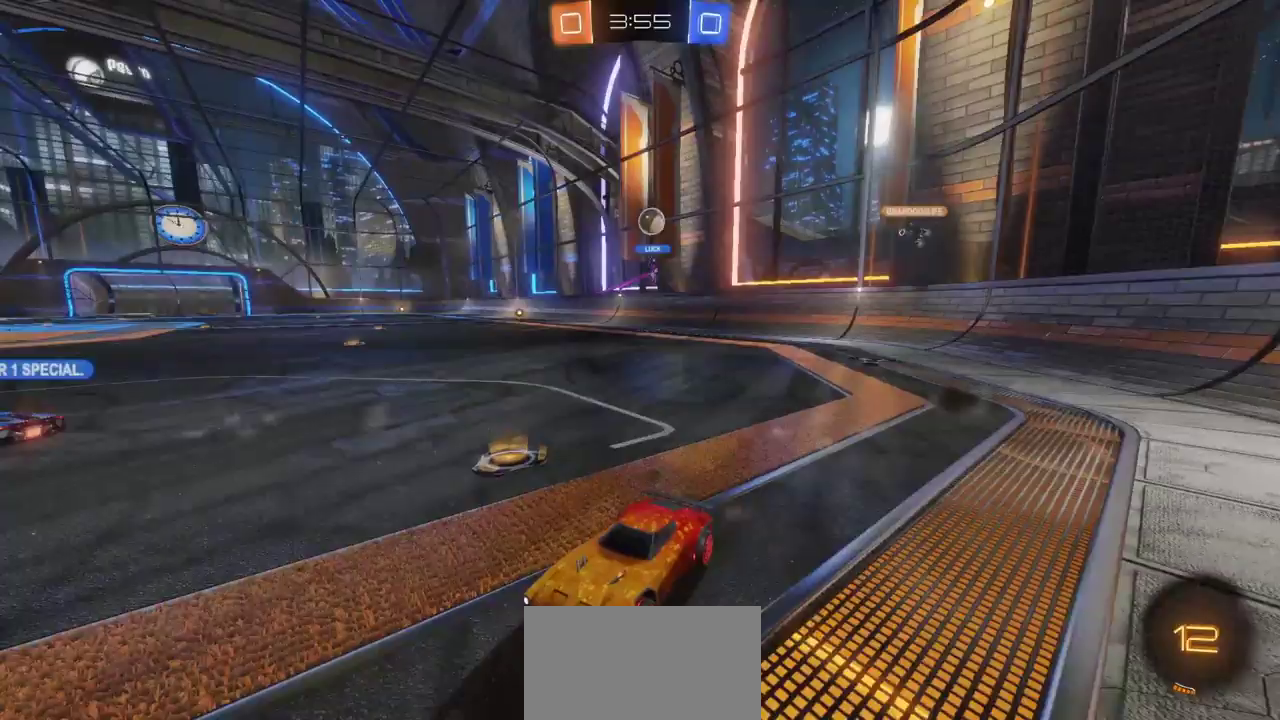
Gameplay with a controller (PlayStation layout); each line is a JSON object with the inputs held at the frame after it. "events" lists button and stick changes between this image and that frame as [ms after this image, input, new state], when the widget could be followed in between. Not read: L1 R1.
{"buttons": ["R2"], "left_stick": "right", "right_stick": "center", "events": [[133, "left_stick", "right"]]}
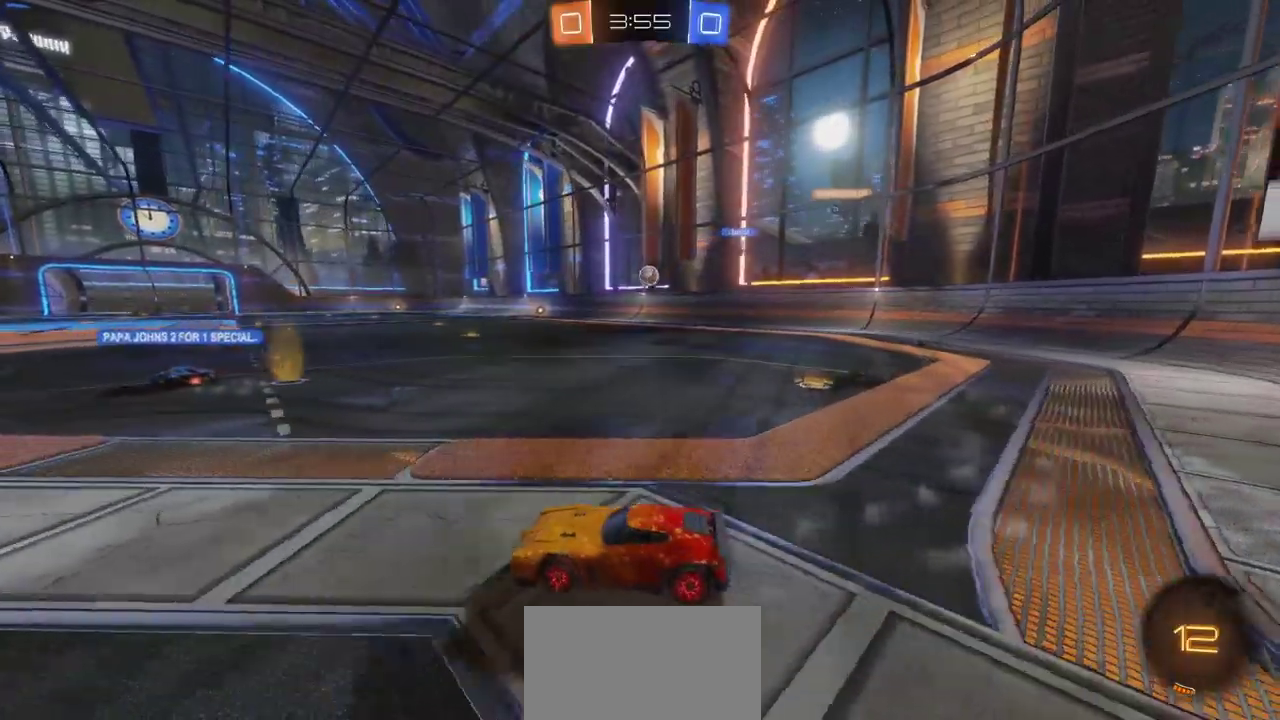
{"buttons": ["CIRCLE", "R2"], "left_stick": "up-right", "right_stick": "center", "events": [[383, "CIRCLE", "down"], [417, "left_stick", "up-right"]]}
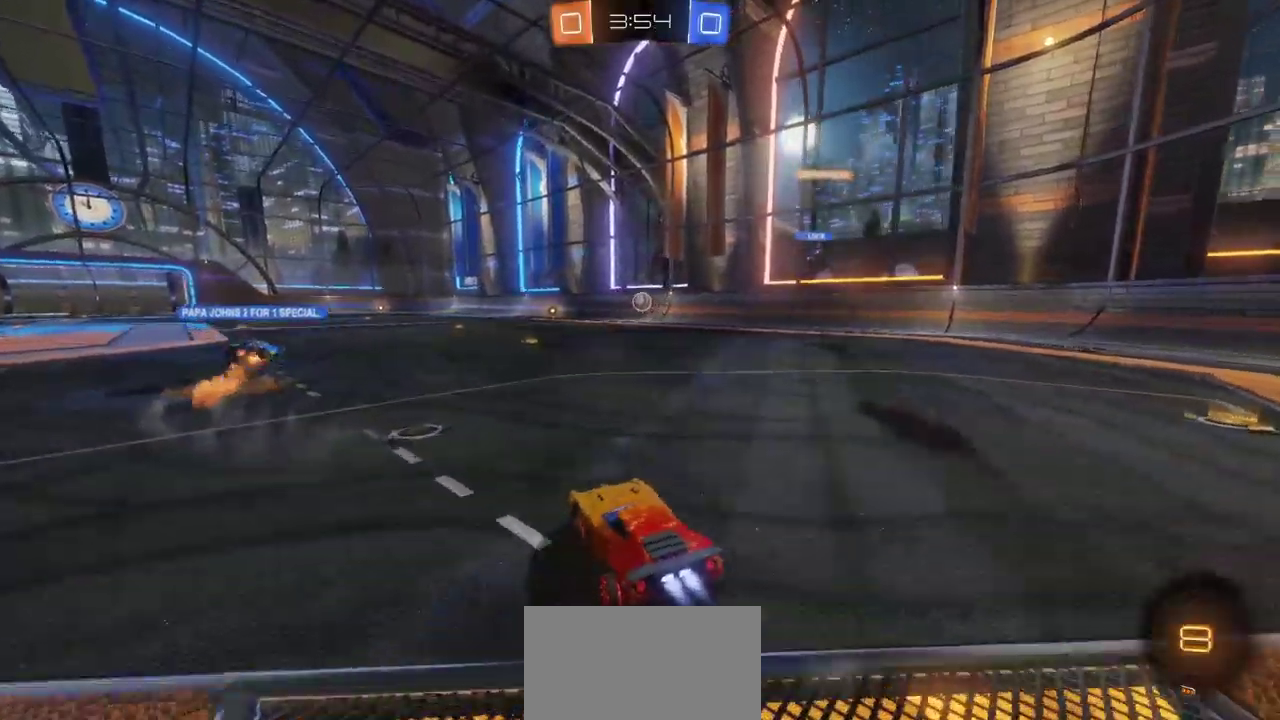
{"buttons": ["R2"], "left_stick": "up-left", "right_stick": "center", "events": [[33, "left_stick", "up"], [50, "CROSS", "down"], [67, "CIRCLE", "up"], [133, "CROSS", "up"], [183, "CROSS", "down"], [267, "CROSS", "up"], [333, "CROSS", "down"], [433, "CROSS", "up"], [433, "left_stick", "up-left"]]}
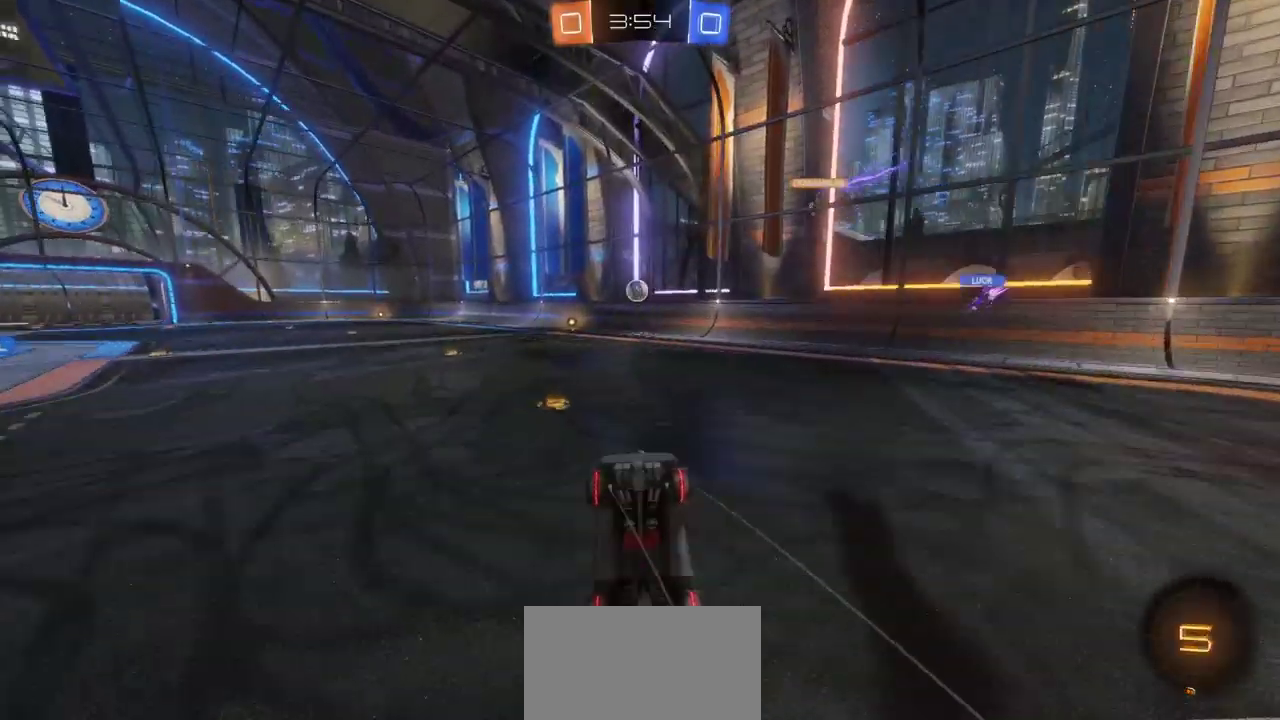
{"buttons": ["R2"], "left_stick": "left", "right_stick": "center", "events": [[267, "left_stick", "center"], [483, "left_stick", "left"]]}
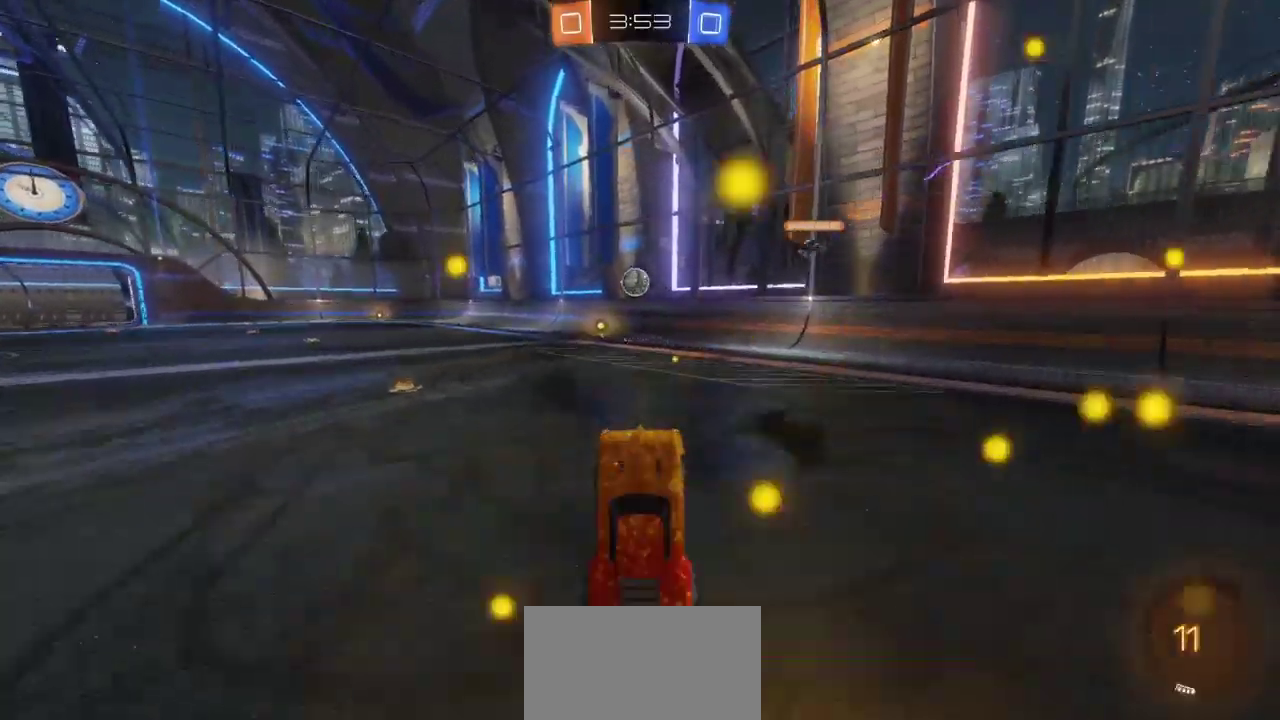
{"buttons": ["CIRCLE", "R2"], "left_stick": "left", "right_stick": "center", "events": [[100, "left_stick", "center"], [217, "left_stick", "left"], [300, "left_stick", "center"], [333, "CIRCLE", "down"], [383, "left_stick", "left"]]}
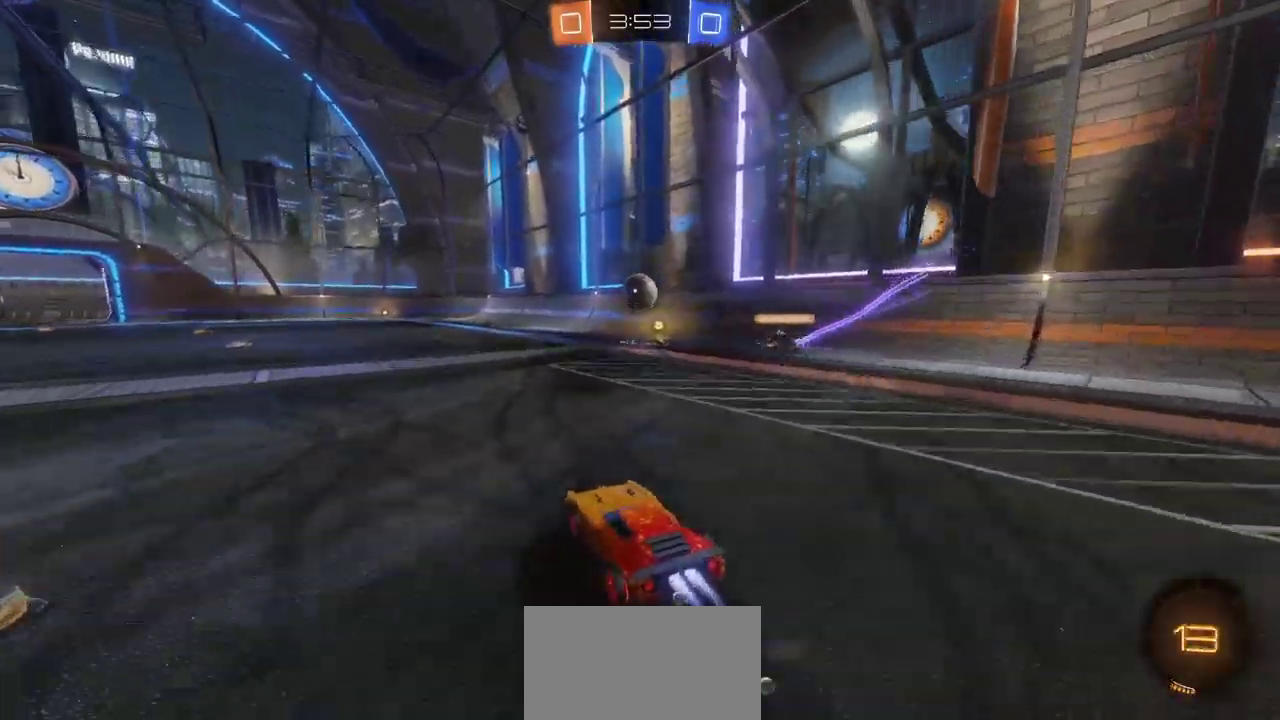
{"buttons": ["R2"], "left_stick": "center", "right_stick": "center", "events": [[283, "left_stick", "center"], [383, "CIRCLE", "up"]]}
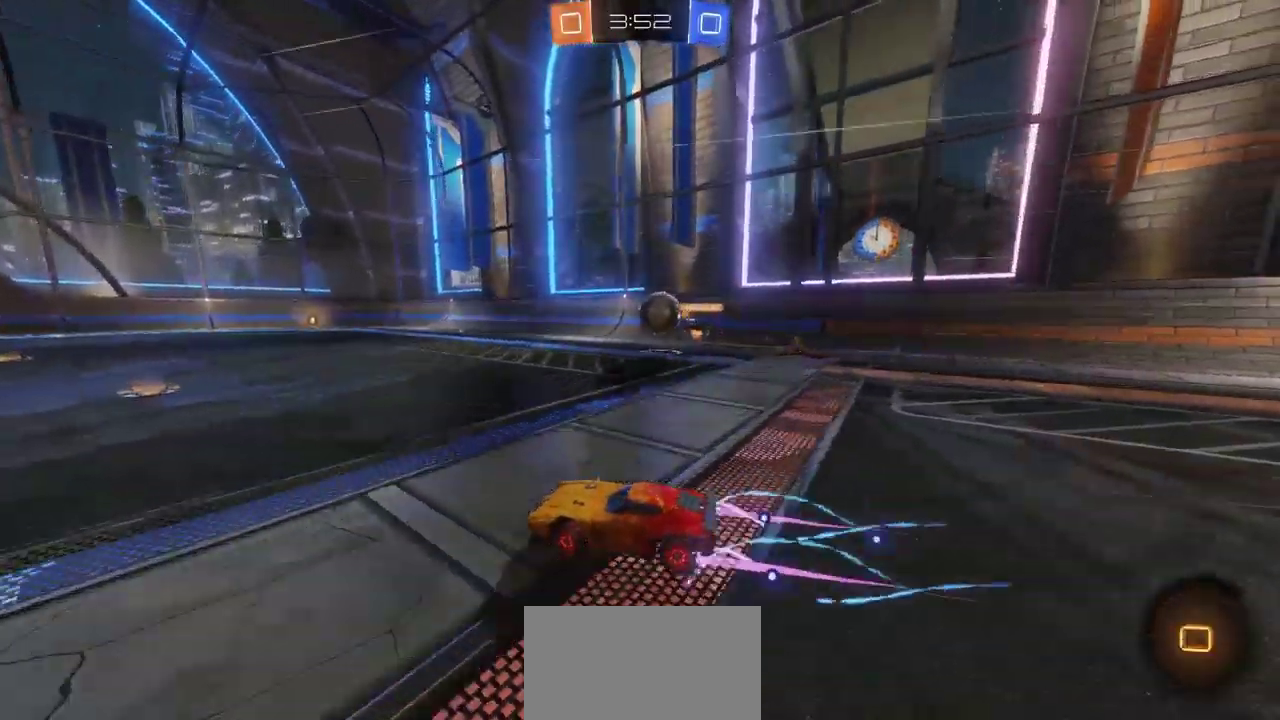
{"buttons": ["R2"], "left_stick": "left", "right_stick": "center", "events": [[450, "left_stick", "left"]]}
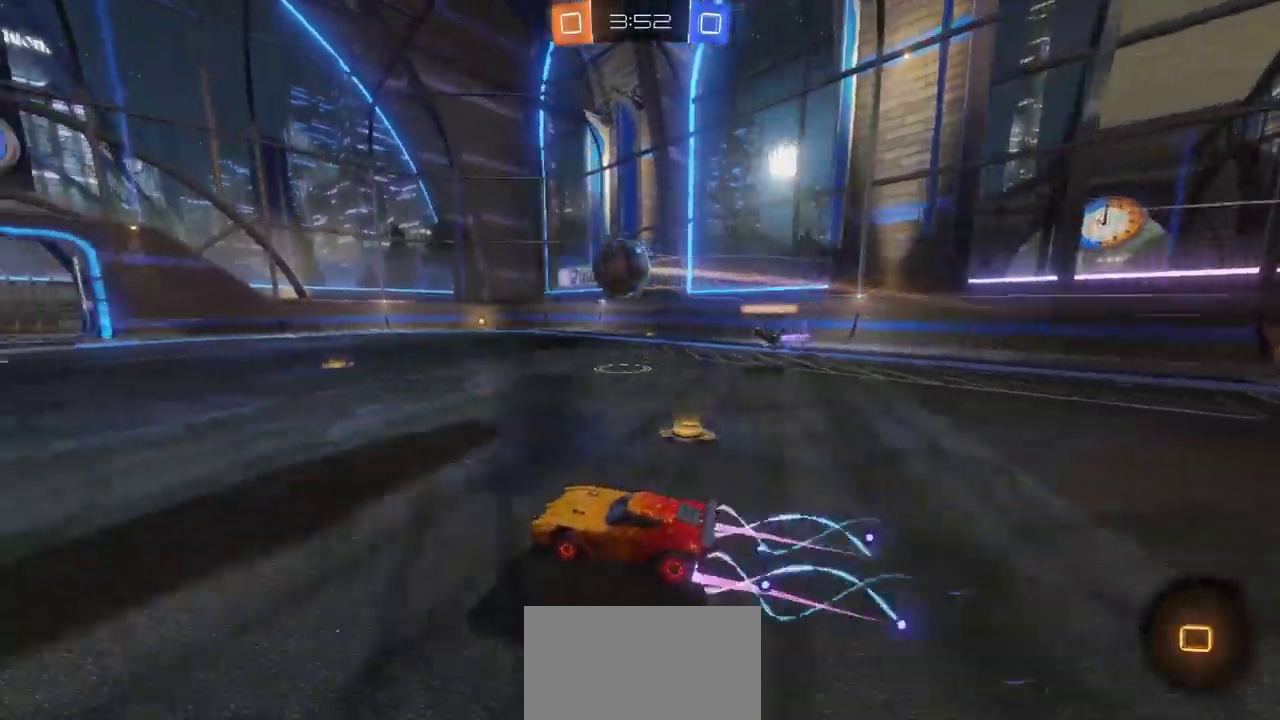
{"buttons": ["R2"], "left_stick": "left", "right_stick": "center", "events": []}
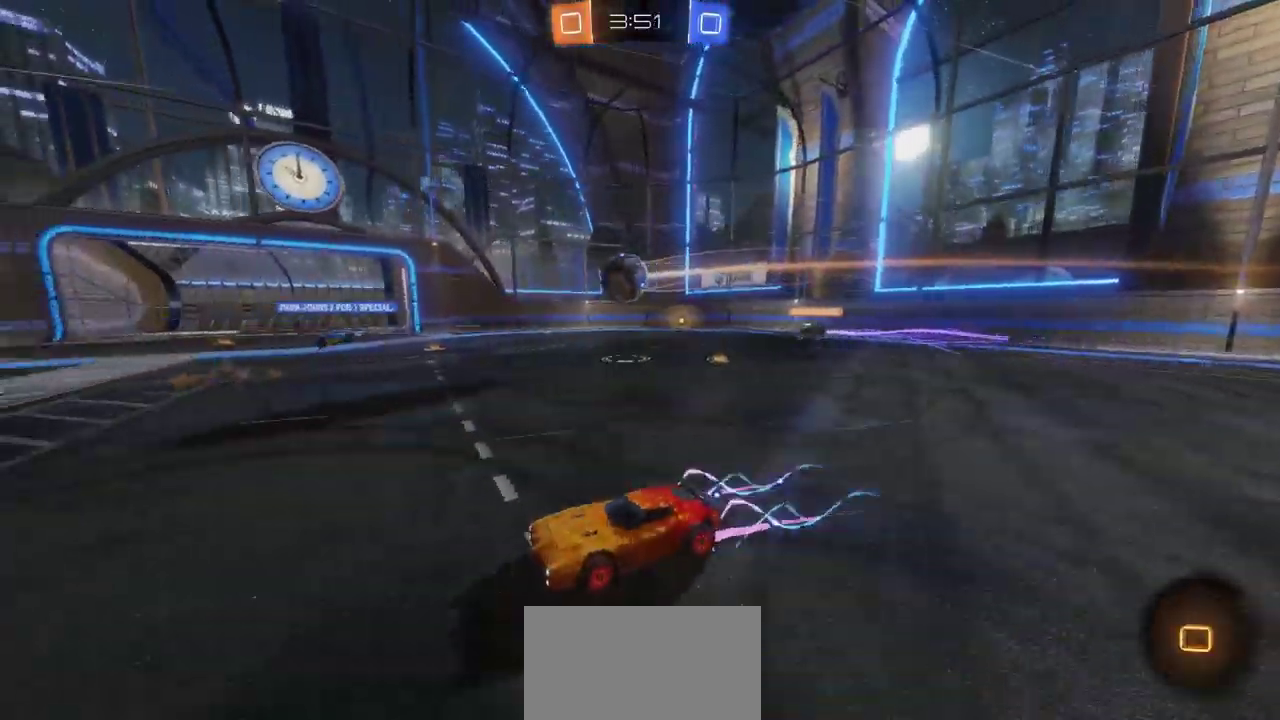
{"buttons": ["R2"], "left_stick": "left", "right_stick": "center", "events": [[150, "left_stick", "center"], [433, "left_stick", "left"]]}
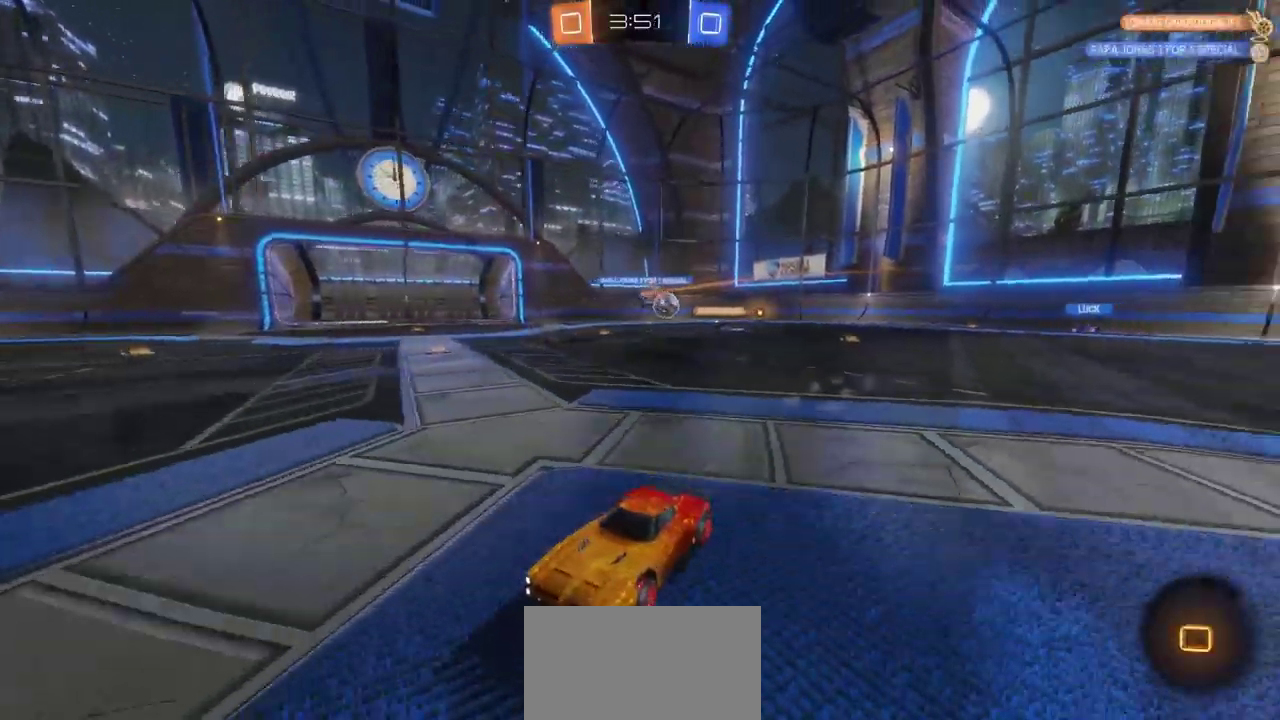
{"buttons": ["R2"], "left_stick": "left", "right_stick": "center", "events": [[233, "left_stick", "center"], [317, "left_stick", "left"]]}
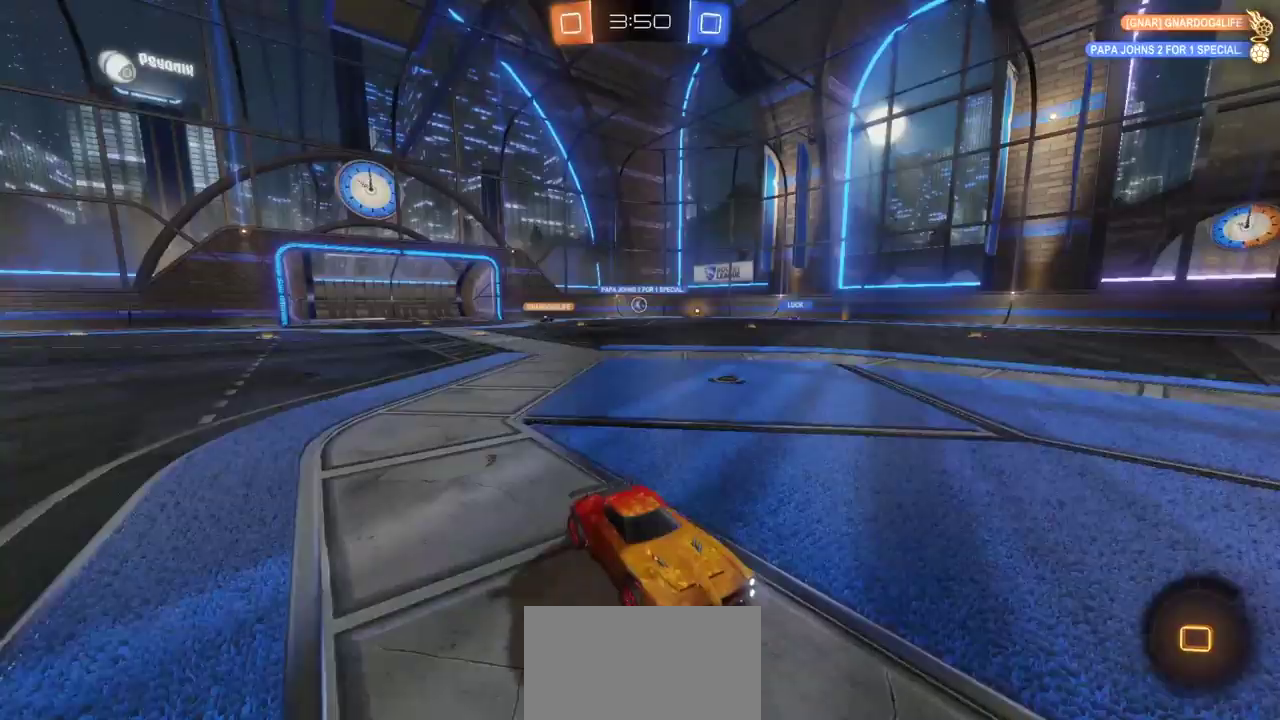
{"buttons": ["R2"], "left_stick": "left", "right_stick": "center", "events": []}
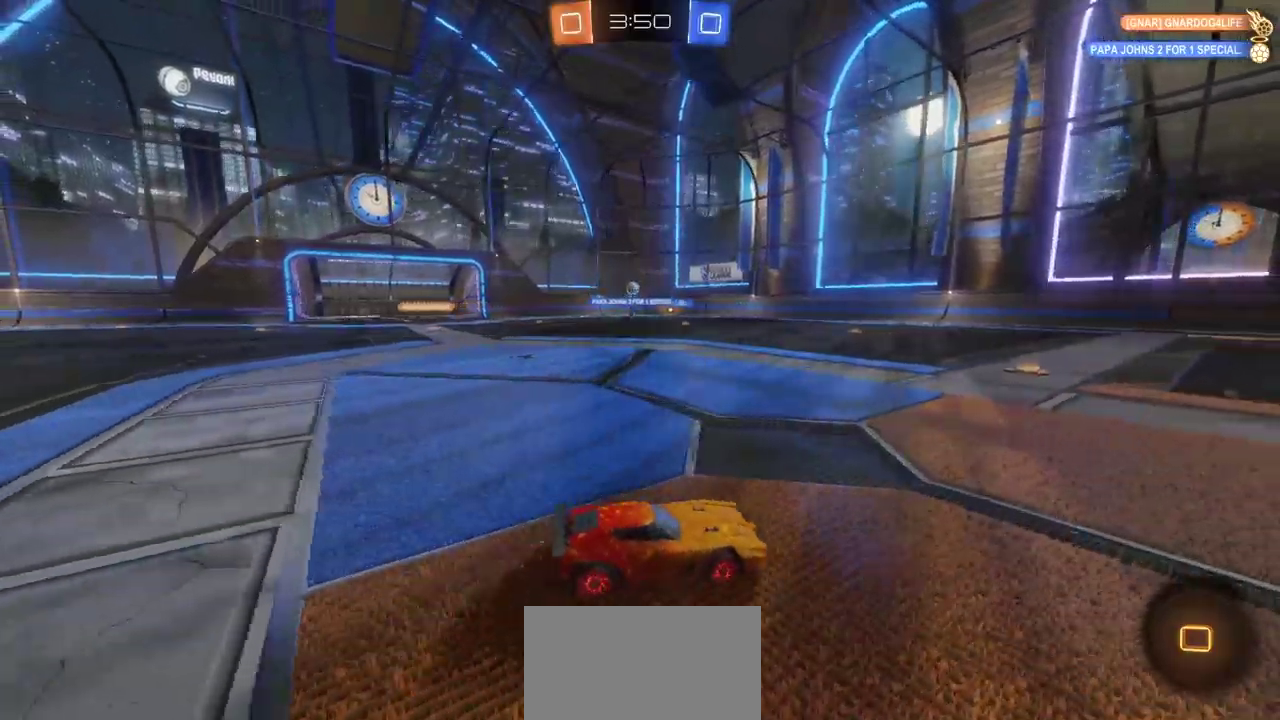
{"buttons": ["CROSS", "R2"], "left_stick": "up", "right_stick": "center"}
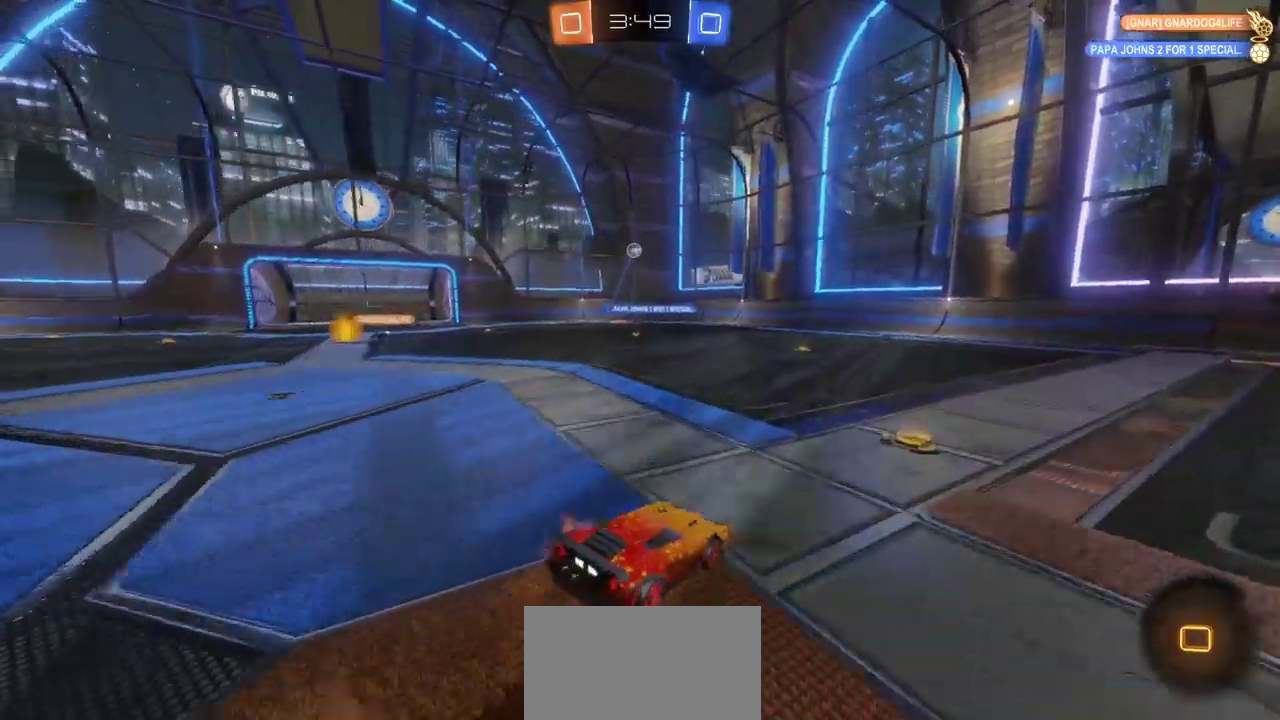
{"buttons": ["R2"], "left_stick": "center", "right_stick": "center"}
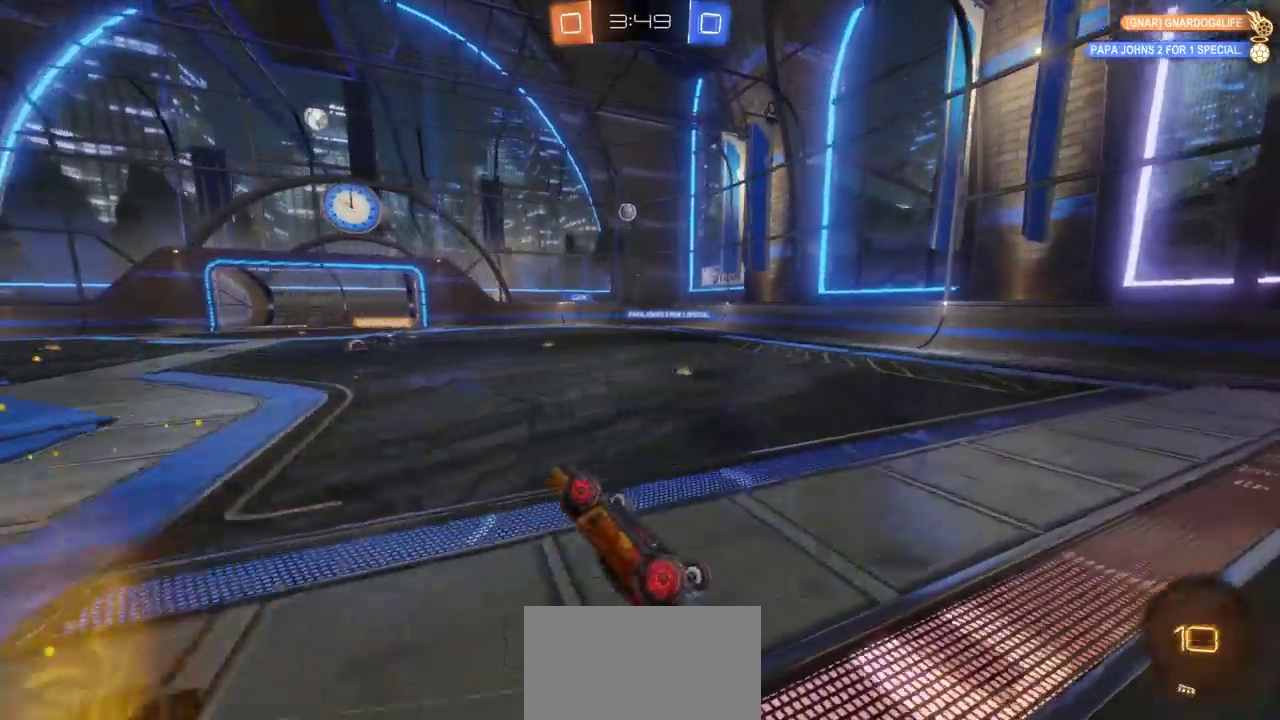
{"buttons": ["R2"], "left_stick": "center", "right_stick": "center", "events": [[267, "left_stick", "right"], [450, "left_stick", "center"]]}
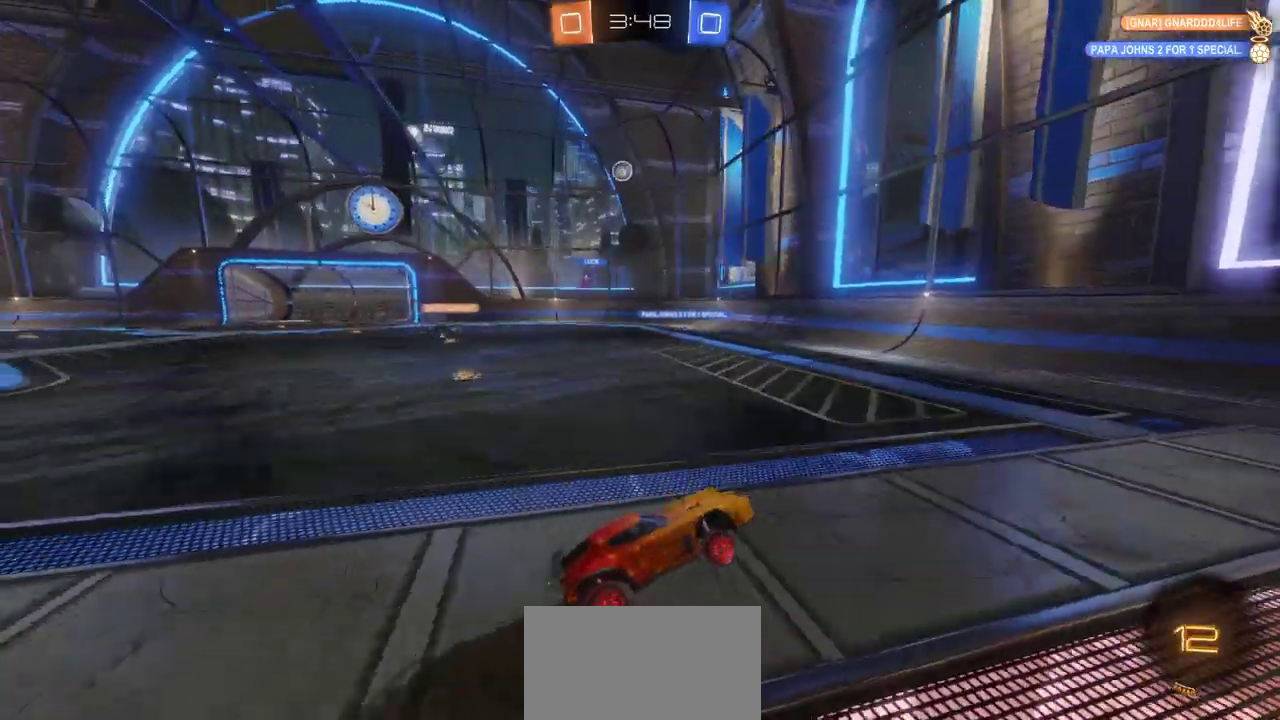
{"buttons": ["R2"], "left_stick": "right", "right_stick": "center", "events": [[433, "left_stick", "right"]]}
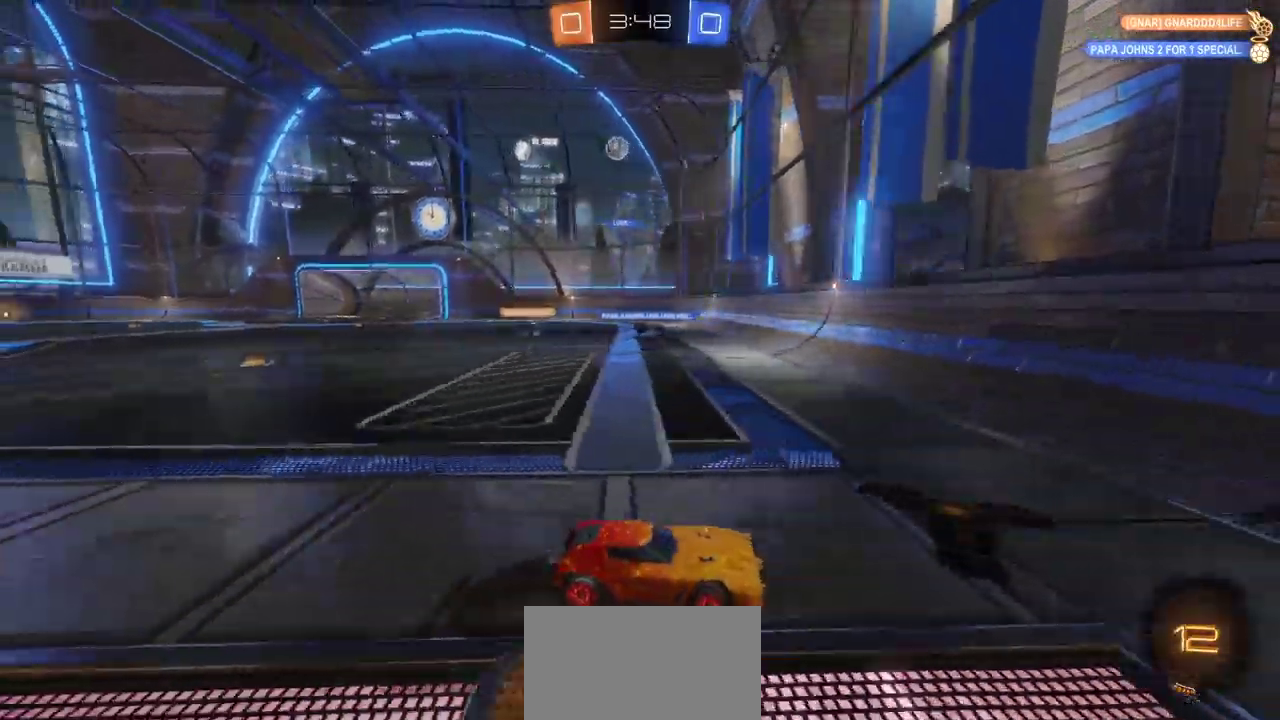
{"buttons": ["R2"], "left_stick": "right", "right_stick": "center", "events": []}
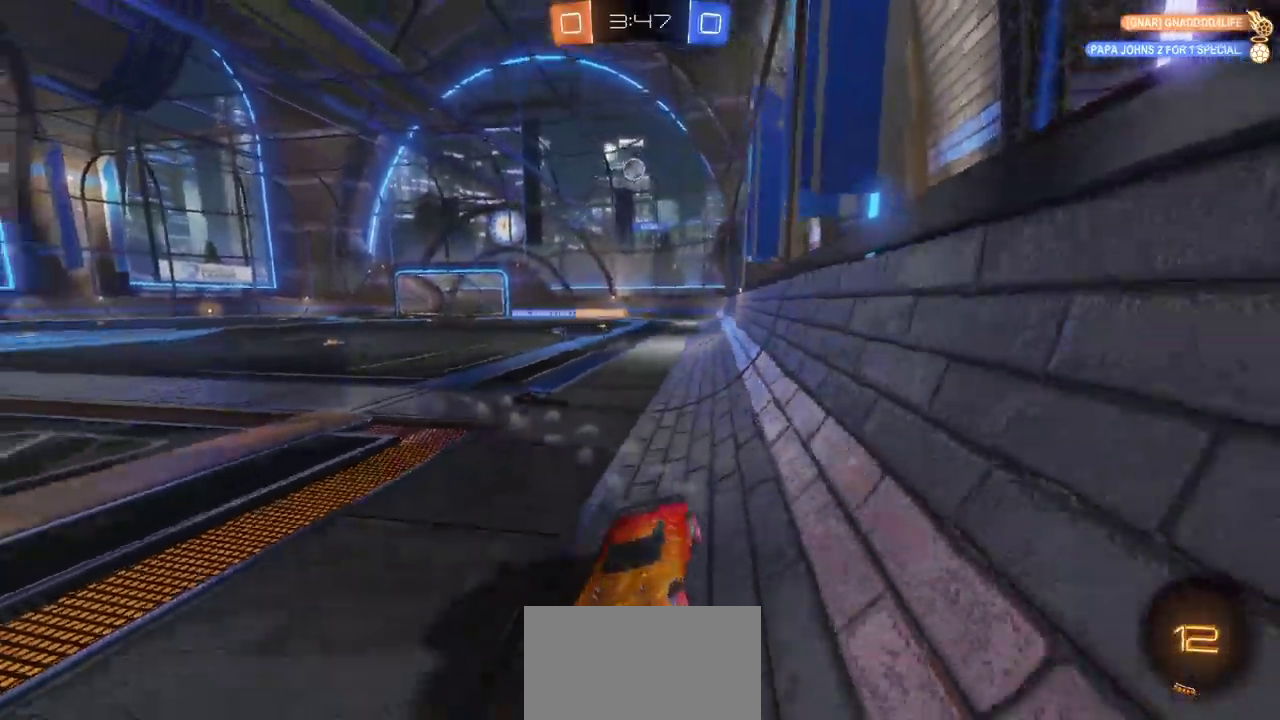
{"buttons": ["R2"], "left_stick": "up-left", "right_stick": "center", "events": [[133, "left_stick", "down-left"], [183, "CROSS", "down"], [183, "left_stick", "up"], [250, "CROSS", "up"], [333, "CROSS", "down"], [433, "CROSS", "up"], [500, "left_stick", "up-left"]]}
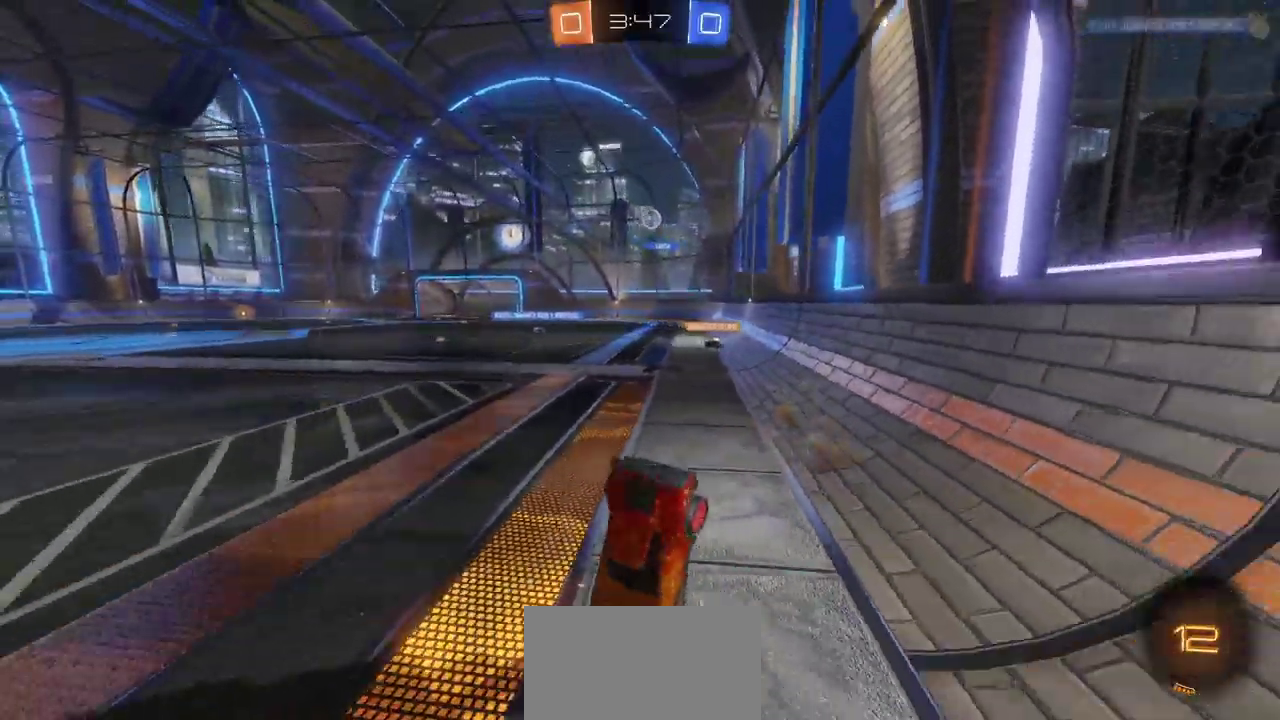
{"buttons": ["R2"], "left_stick": "center", "right_stick": "center", "events": [[200, "left_stick", "center"], [233, "TRIANGLE", "down"], [317, "TRIANGLE", "up"]]}
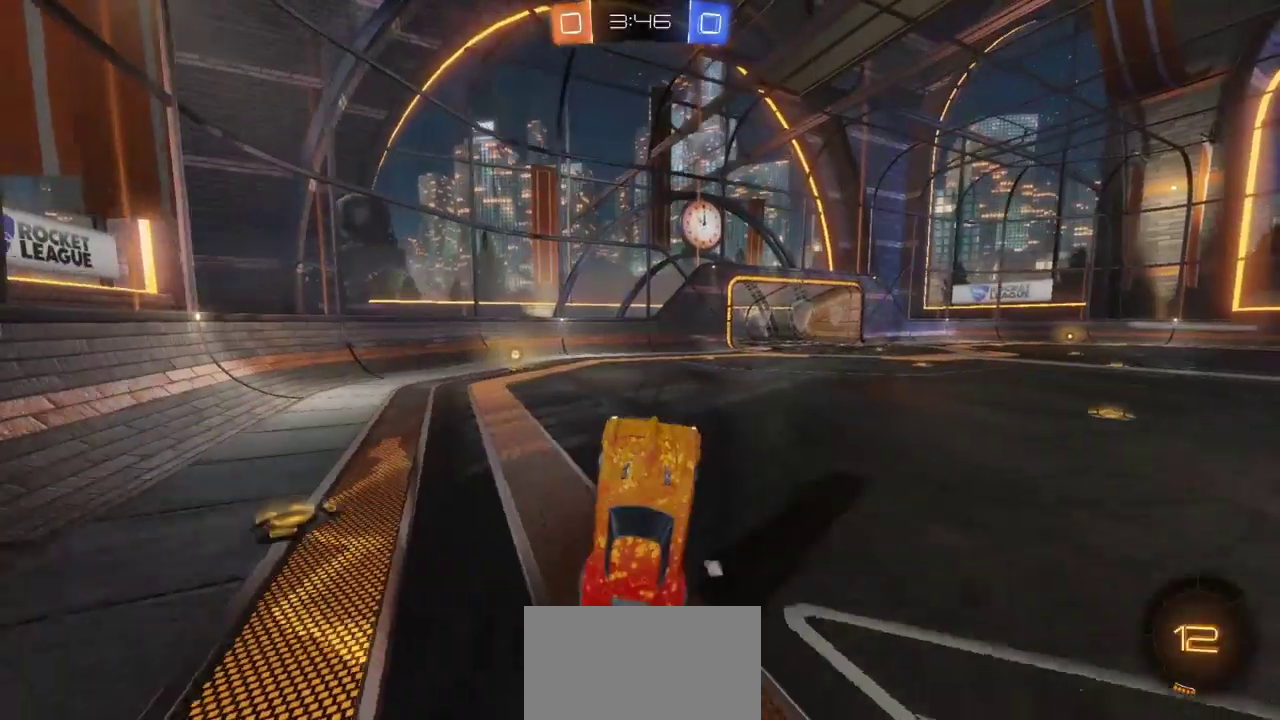
{"buttons": ["R2"], "left_stick": "left", "right_stick": "center", "events": [[67, "left_stick", "left"], [250, "left_stick", "center"], [317, "TRIANGLE", "down"], [367, "left_stick", "left"], [383, "TRIANGLE", "up"]]}
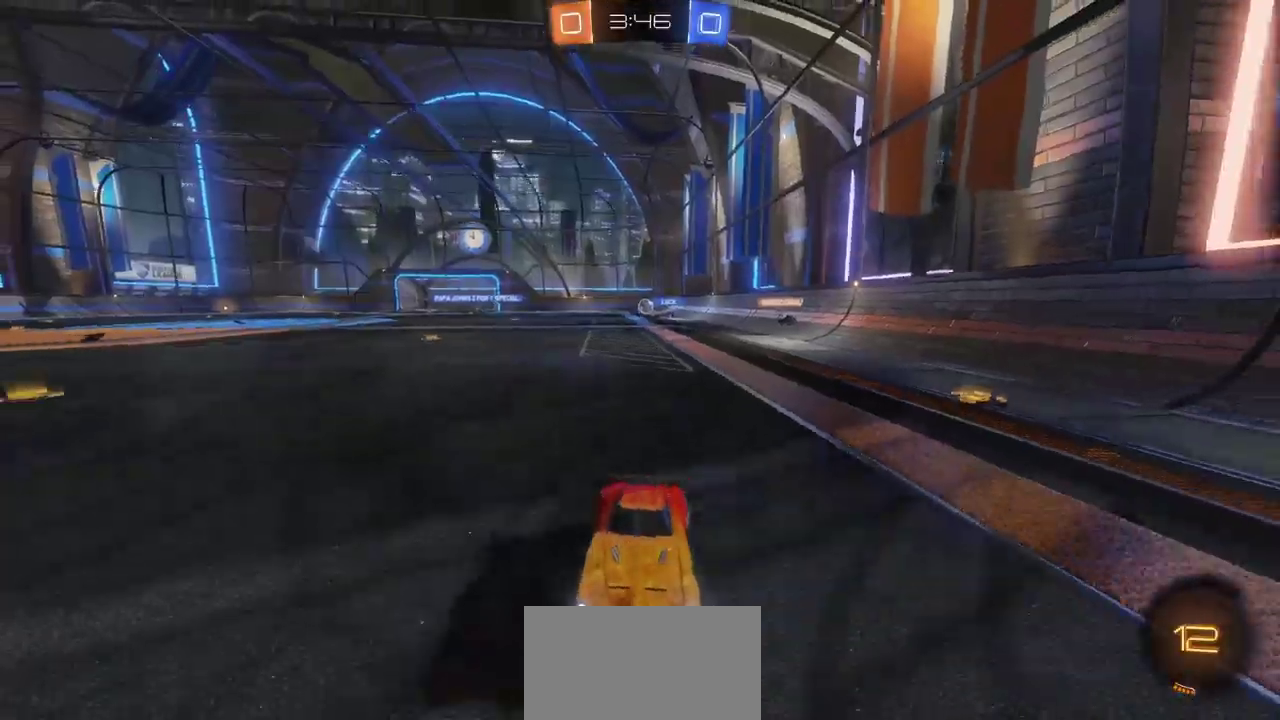
{"buttons": ["R2"], "left_stick": "right", "right_stick": "center", "events": [[150, "left_stick", "center"], [500, "left_stick", "right"]]}
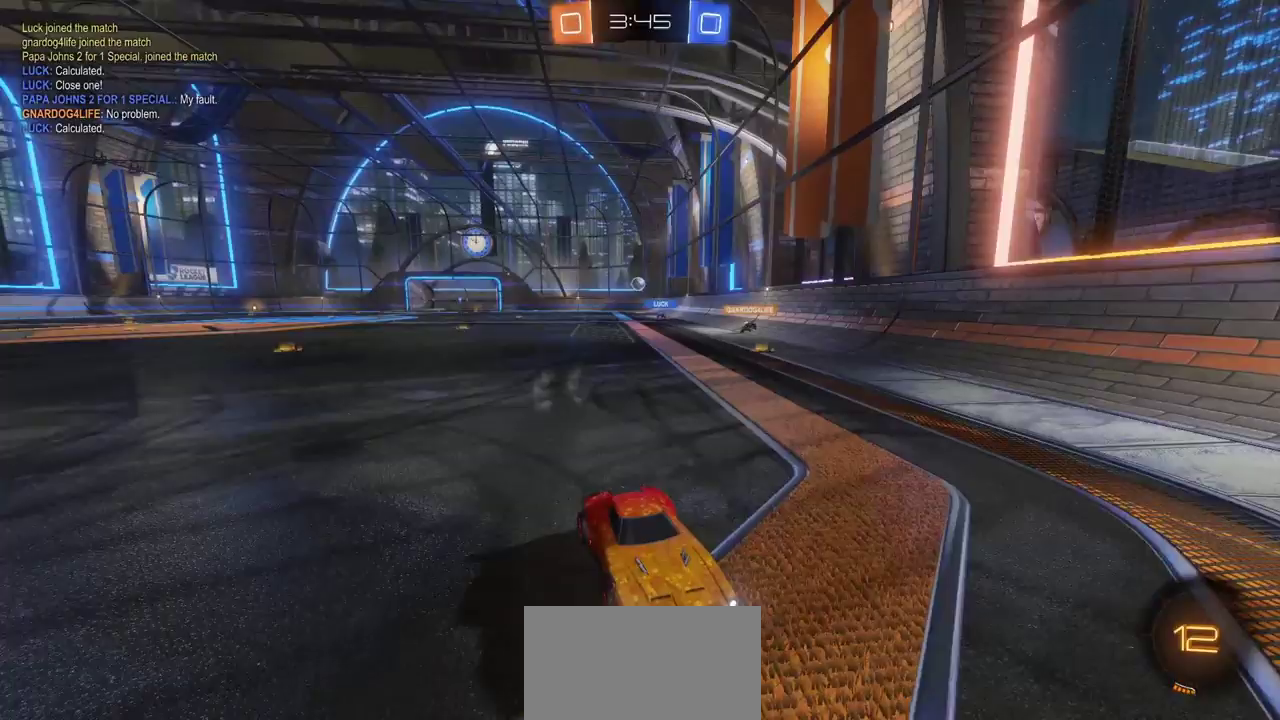
{"buttons": ["R2"], "left_stick": "right", "right_stick": "center", "events": []}
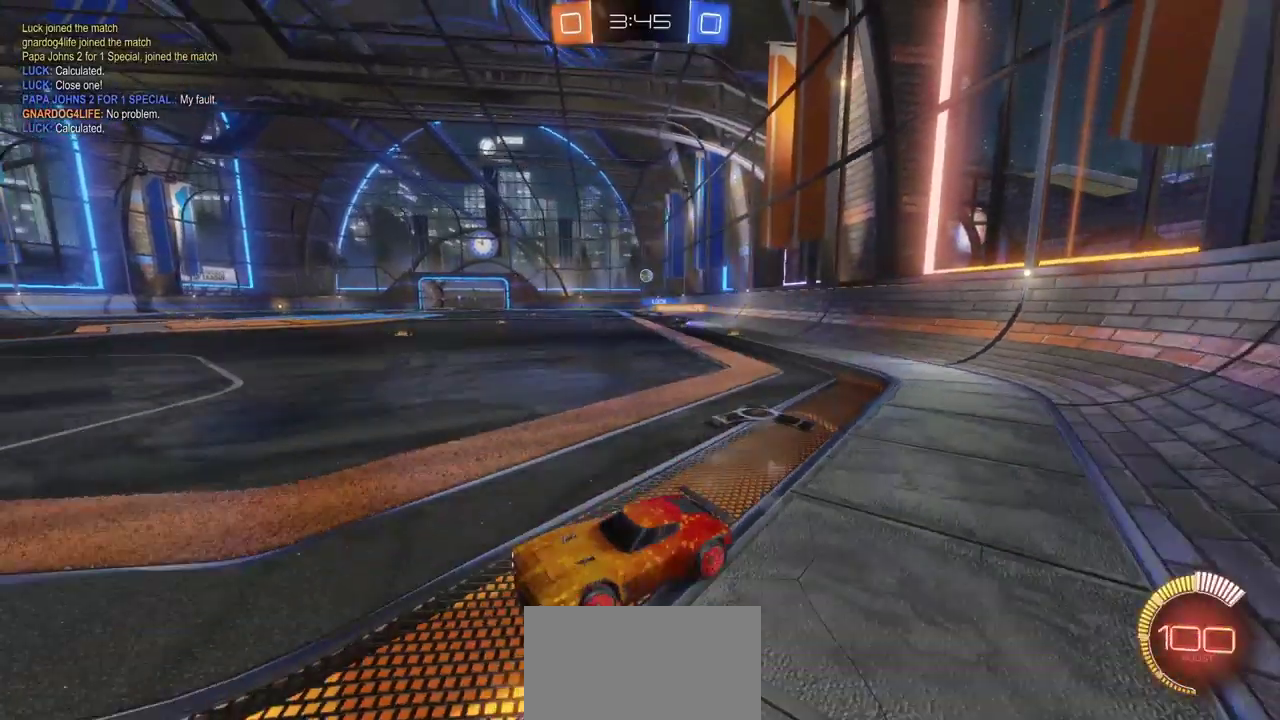
{"buttons": ["CIRCLE", "R2"], "left_stick": "right", "right_stick": "center", "events": [[467, "CIRCLE", "down"]]}
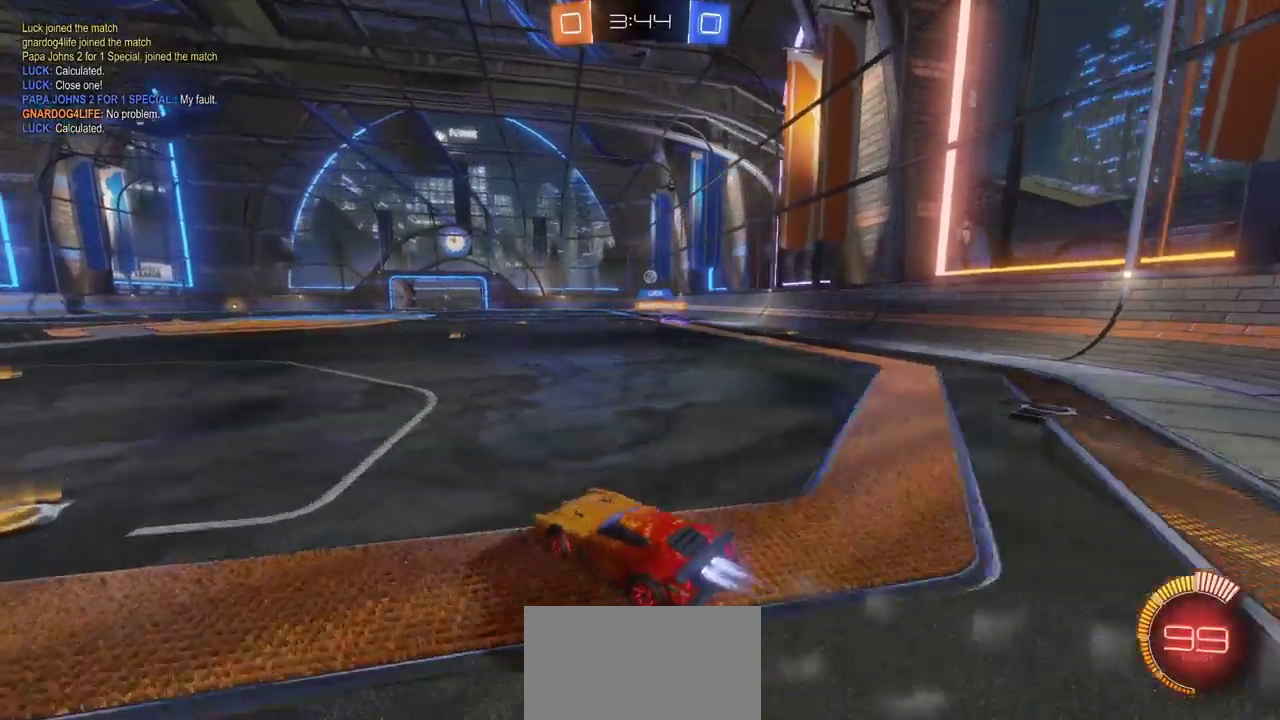
{"buttons": [], "left_stick": "center", "right_stick": "center", "events": [[167, "left_stick", "center"], [250, "CIRCLE", "up"], [450, "R2", "up"]]}
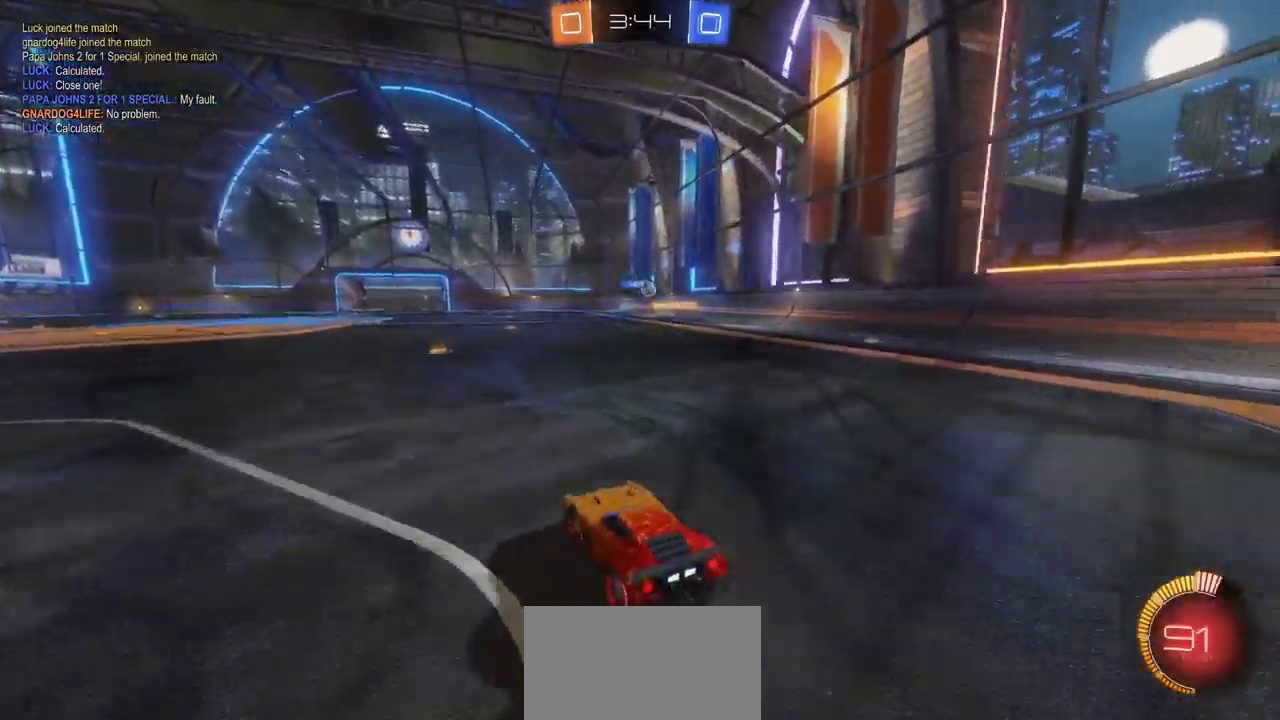
{"buttons": ["R2"], "left_stick": "left", "right_stick": "center", "events": [[200, "R2", "down"], [450, "left_stick", "left"]]}